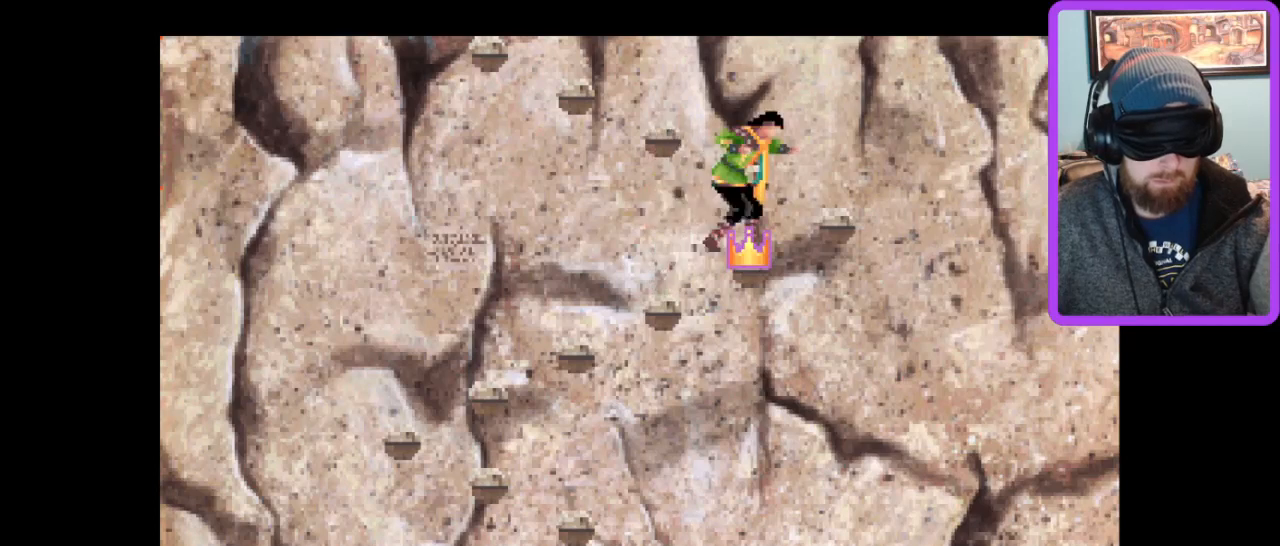
Gameplay with keyboard; each line is a JSON object with the keys held at the frame after it. "events" lists presses ("down") and releases ("up") of ".", "/", "0", "1", "2", "3", "4", "5", "6", "7", "8", "9", "a", "alt_l", "alt_r", "b", "backslash", "backspace", "c", "caps_lock", "comma", "ctrl_l", "ctrl_r", "d", "down", "e", "equals", "escape", "f", "f1", "f2", "f3", "f4", "f5", "f6", "f7", "f8", "g", "h", "i", "j", "k", "l", "lbracket", "left", "m", "minus", "n", "num0", "num1", "num2", "num3", "num4", "num5", "num6", "num7", "num8", "num9", "o", "p", "q", "quote", "r", "rbracket", "return", "right", "s", "semicolon", "shift_l", "shift_r", "space", "super", "t", "tab", "tilde", "u", "up", "v", "w", "x", "y" and "z" between this image and that frame as [ms after this image, input, new state], when the widget could be followed in between. No other keys are recorded. Mouse input is not recorded.
{"keys": [], "events": [[100, "right", "up"]]}
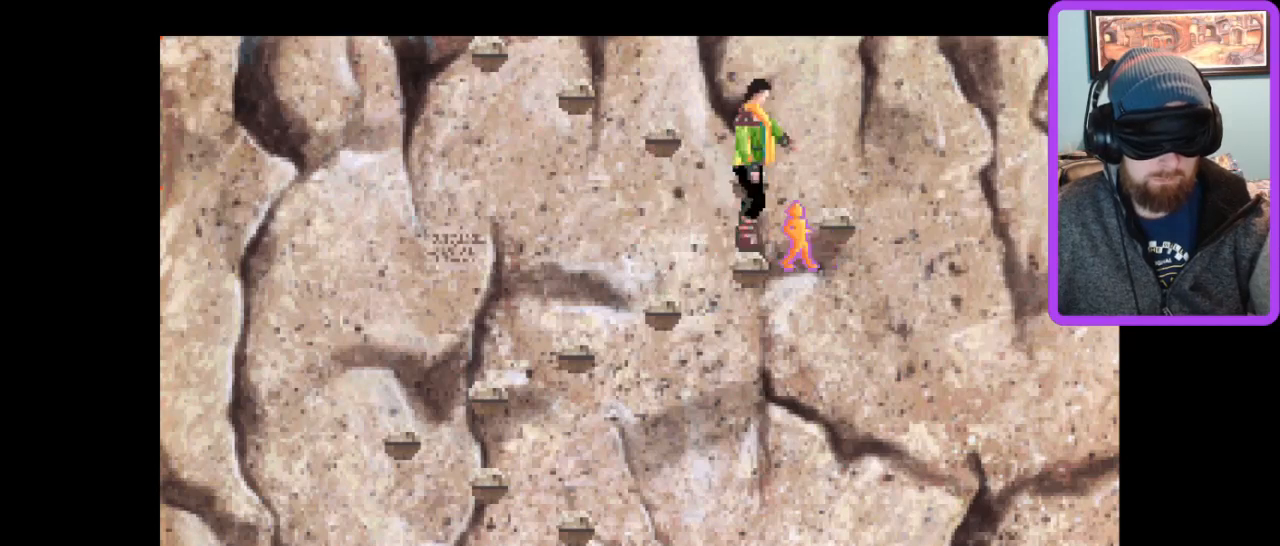
{"keys": [], "events": []}
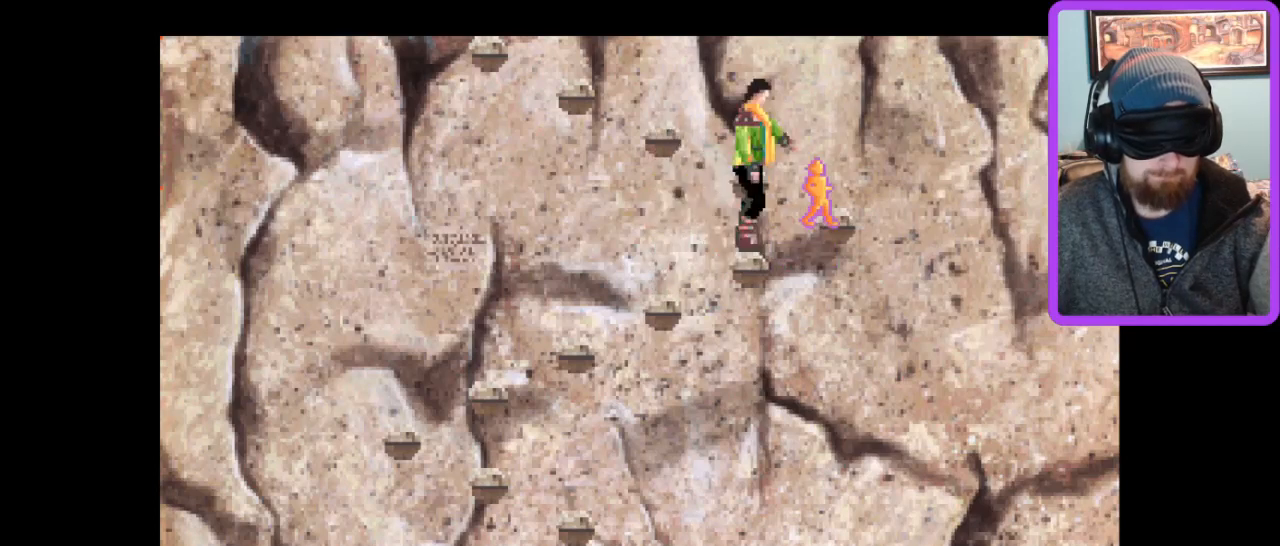
{"keys": ["z"], "events": [[467, "z", "down"]]}
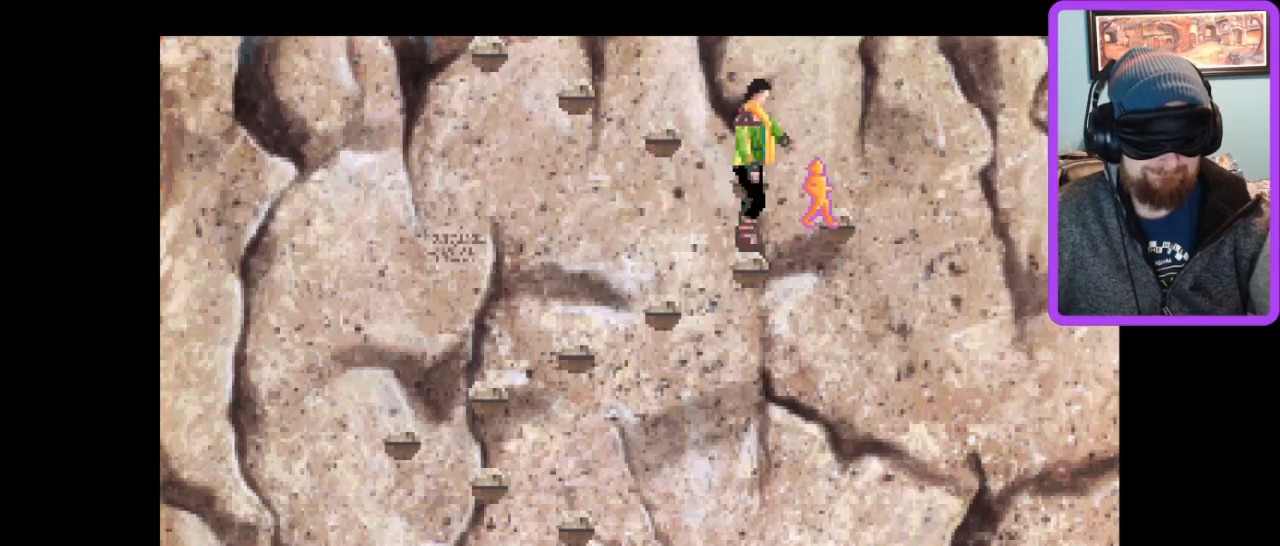
{"keys": [], "events": [[133, "z", "up"]]}
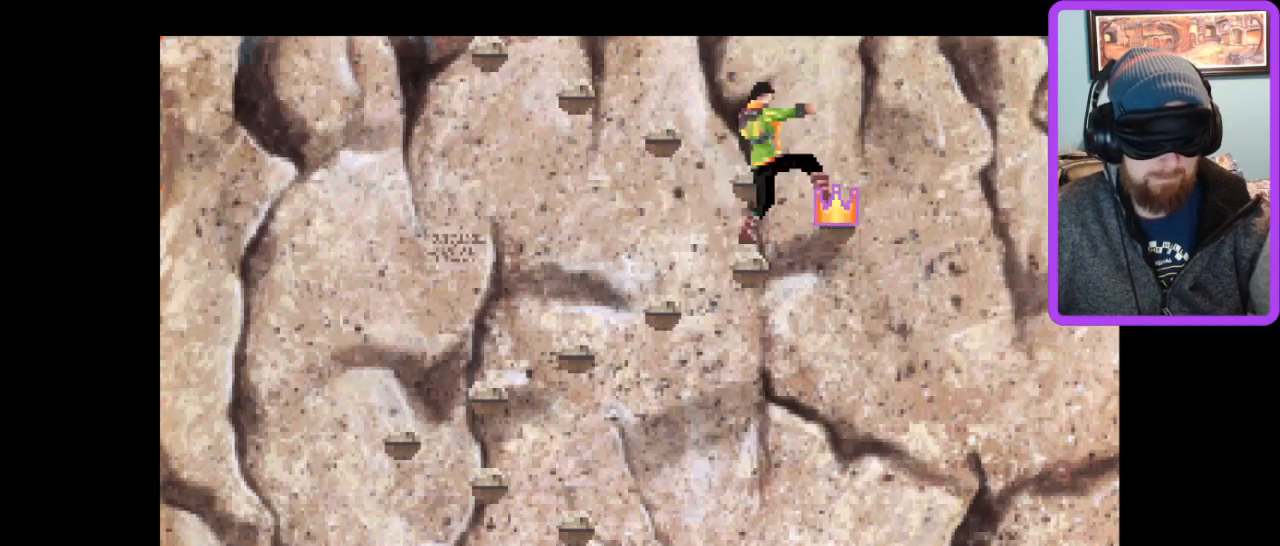
{"keys": [], "events": []}
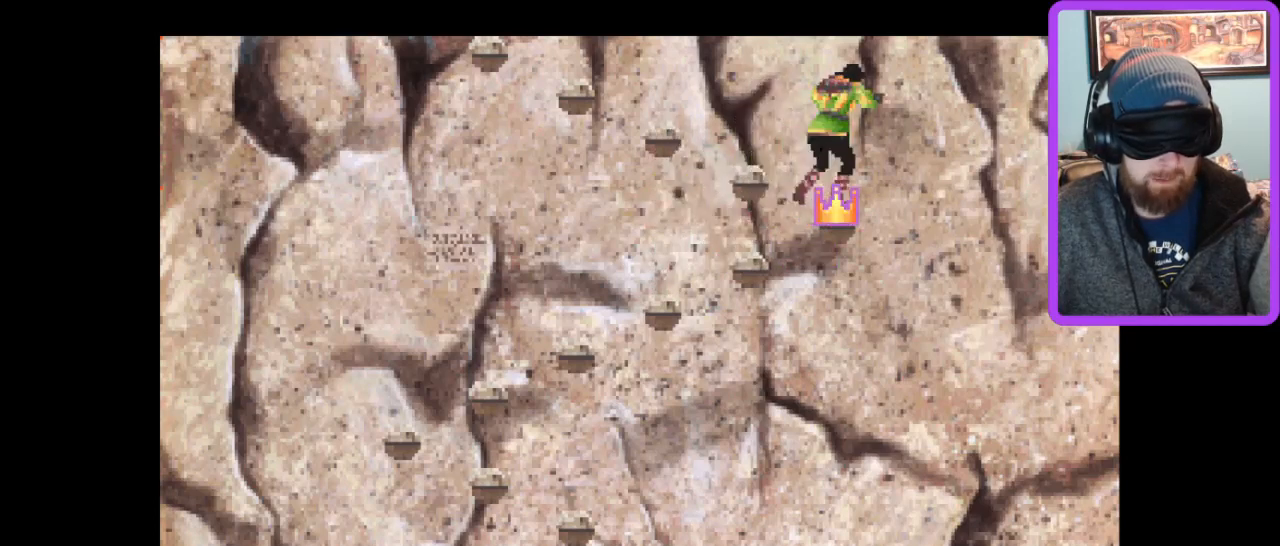
{"keys": [], "events": []}
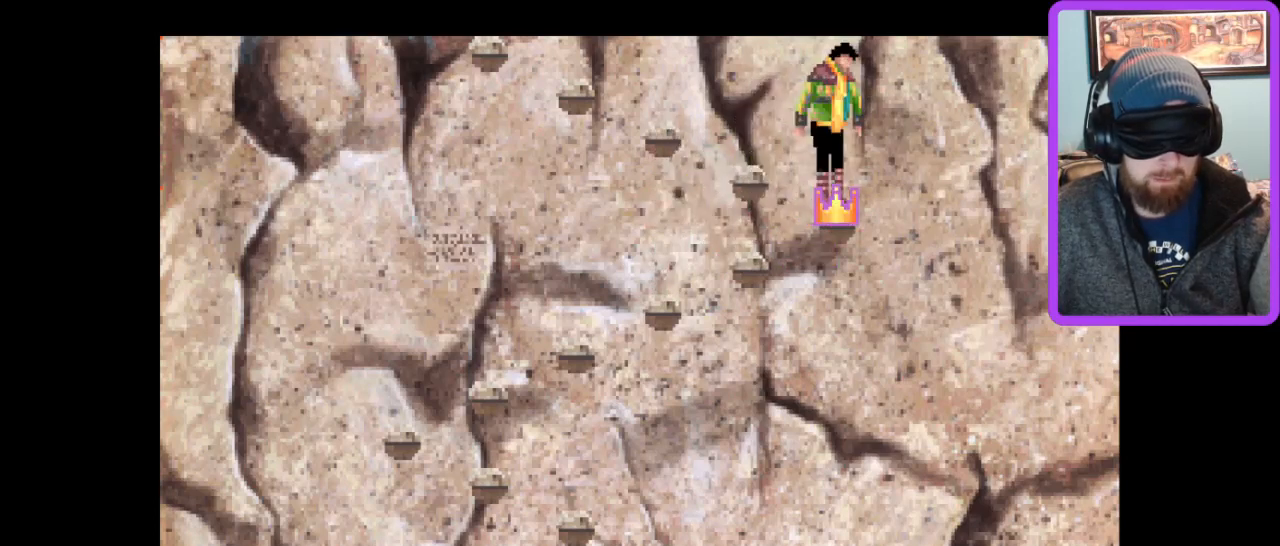
{"keys": [], "events": []}
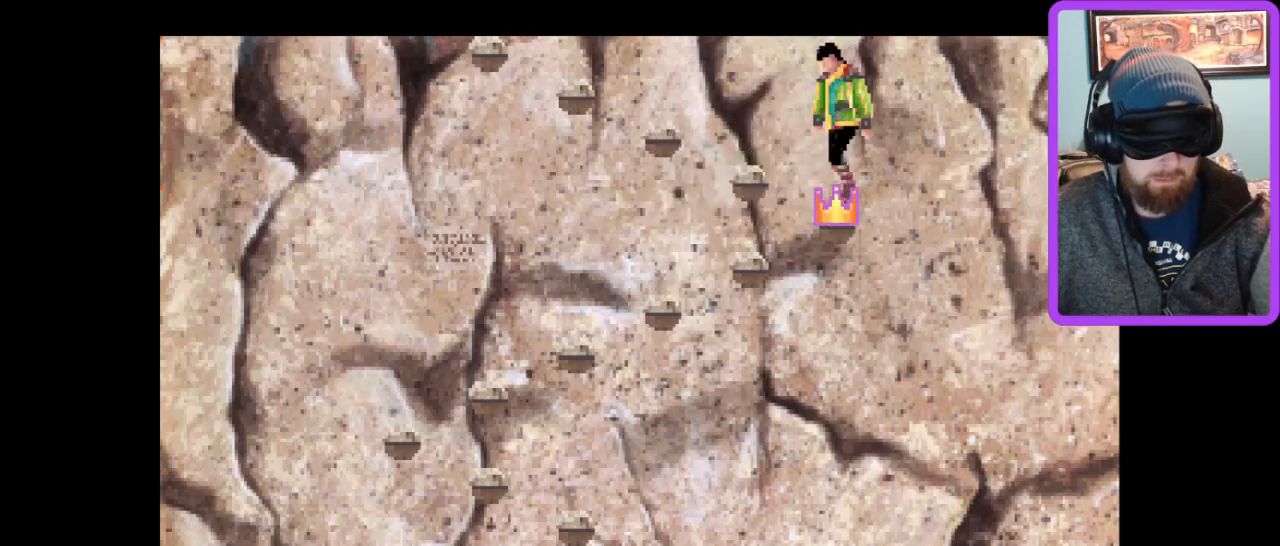
{"keys": [], "events": []}
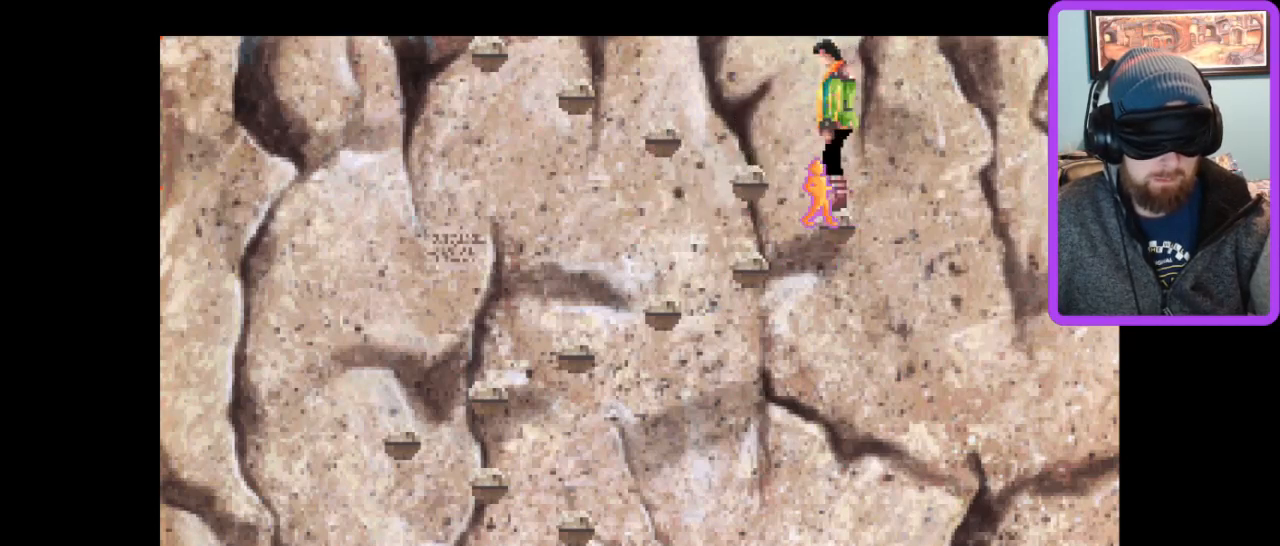
{"keys": ["up"], "events": [[133, "left", "down"], [300, "left", "up"], [467, "up", "down"]]}
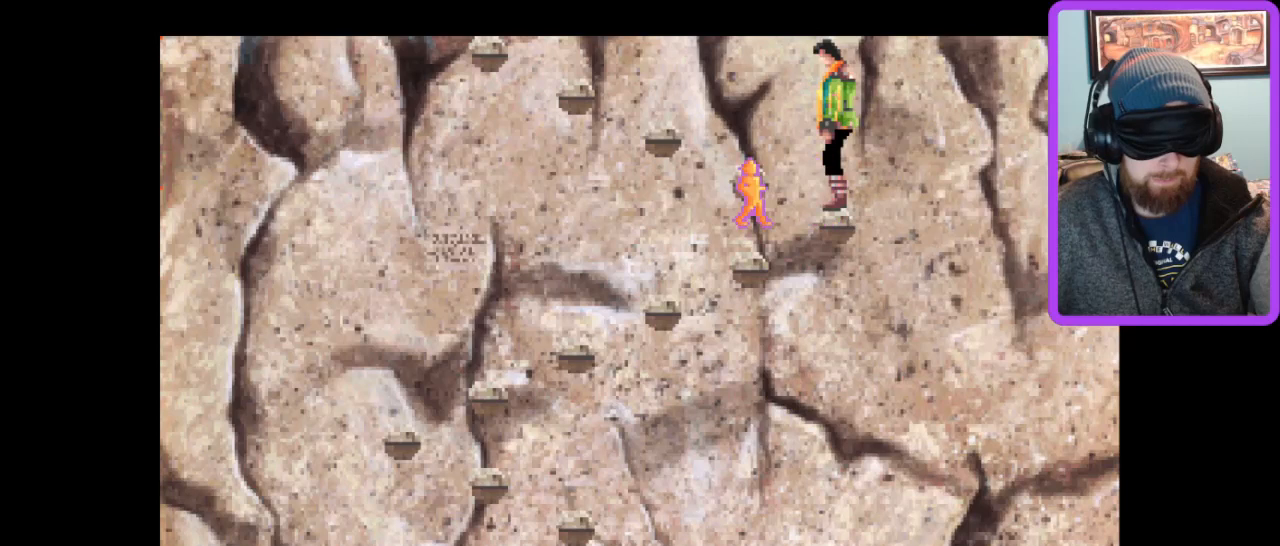
{"keys": [], "events": [[100, "up", "up"]]}
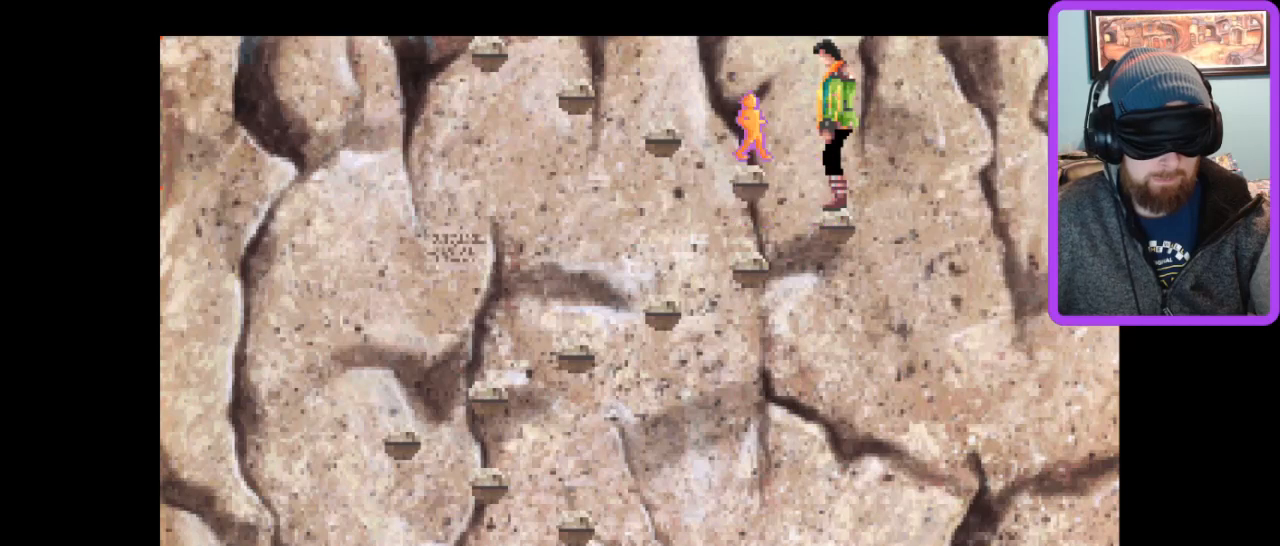
{"keys": [], "events": []}
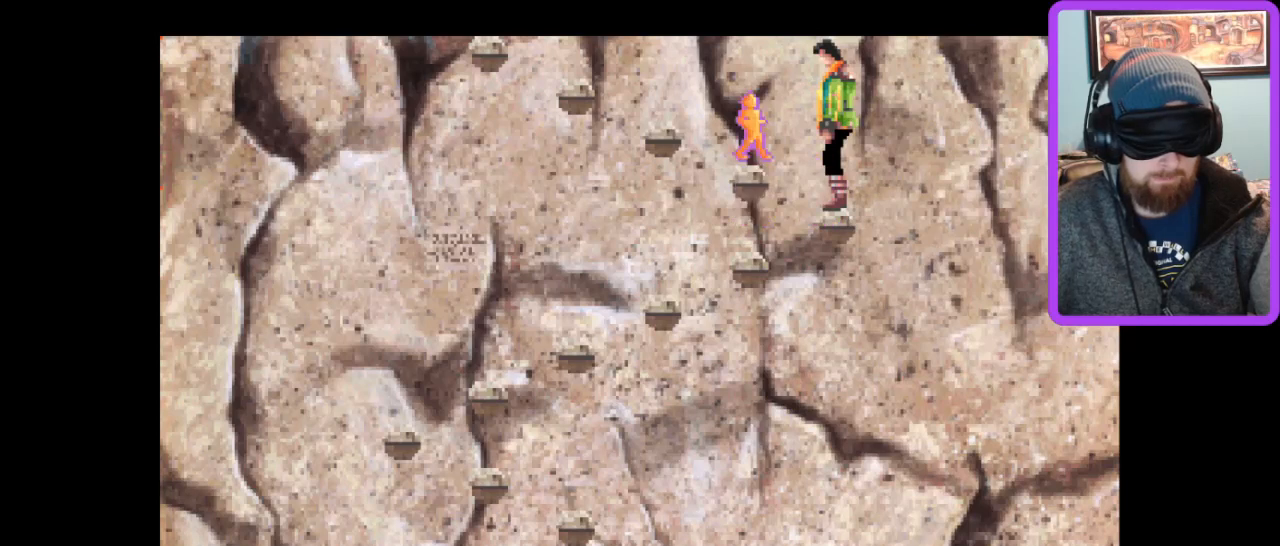
{"keys": [], "events": []}
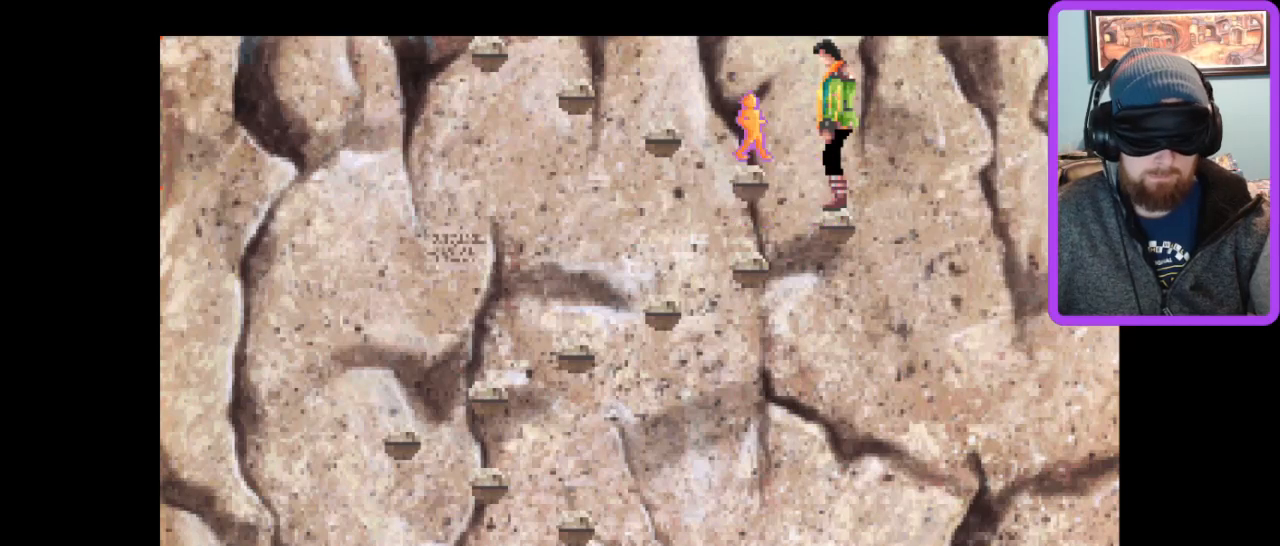
{"keys": [], "events": []}
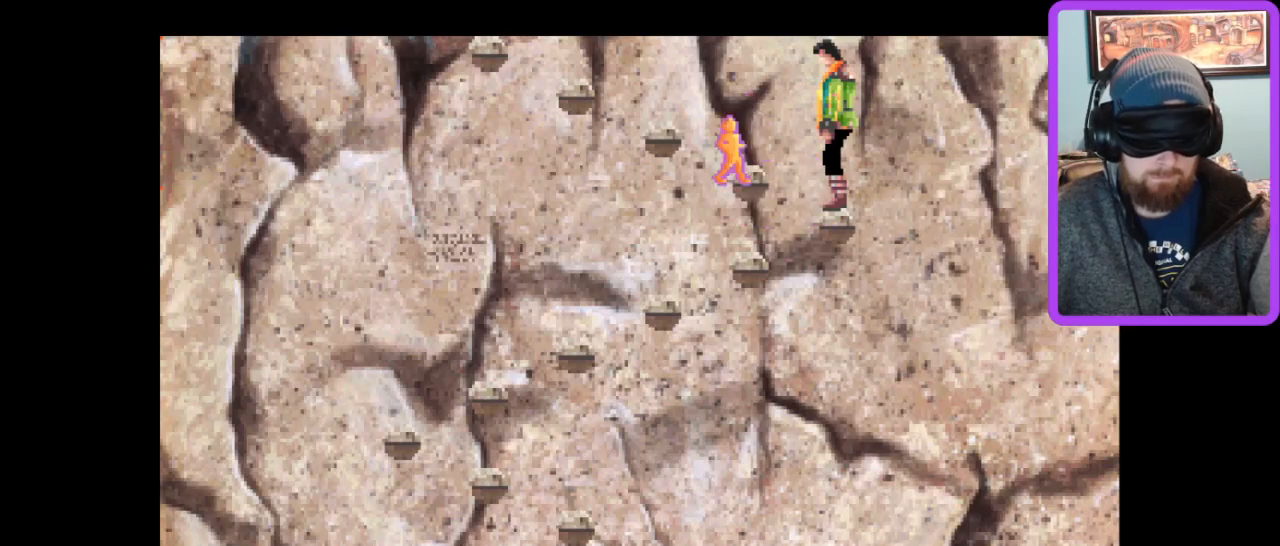
{"keys": [], "events": [[333, "z", "down"], [467, "z", "up"]]}
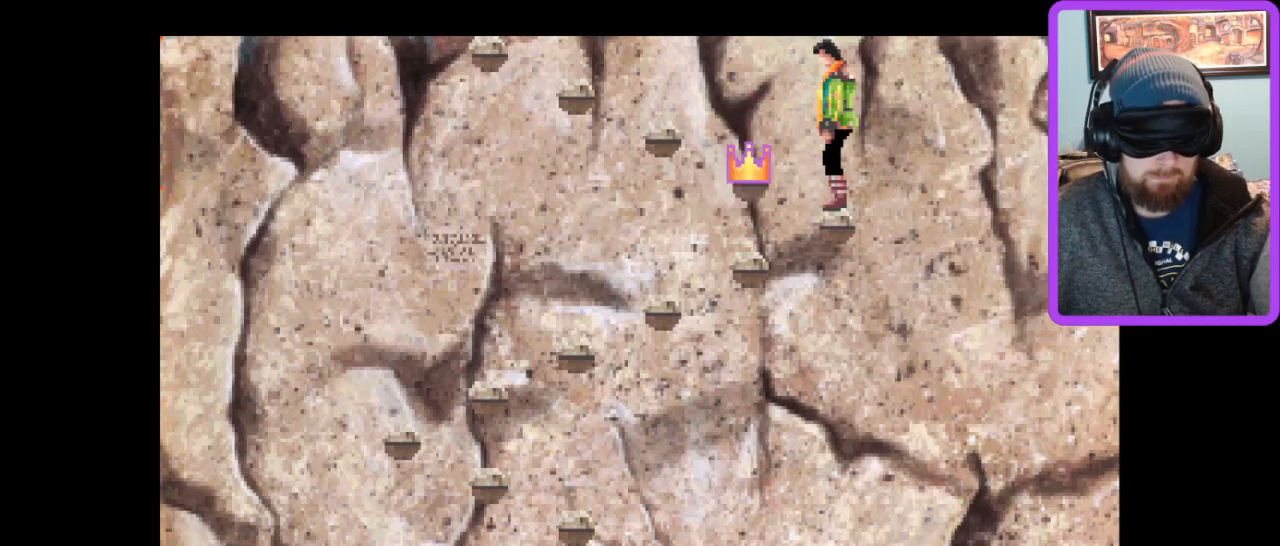
{"keys": [], "events": []}
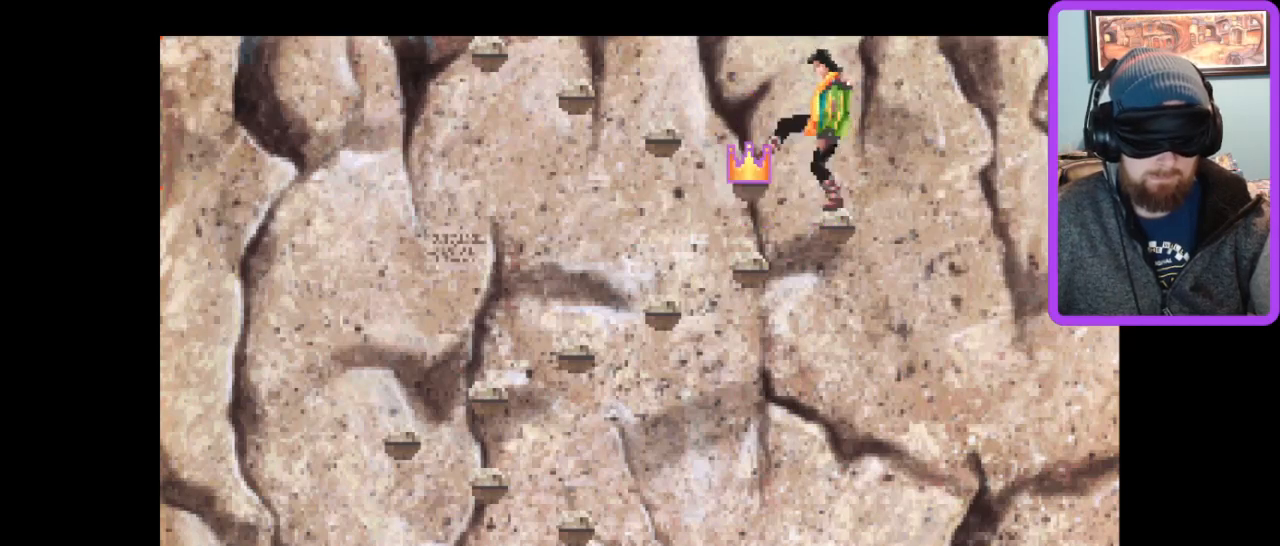
{"keys": ["left"], "events": [[500, "left", "down"]]}
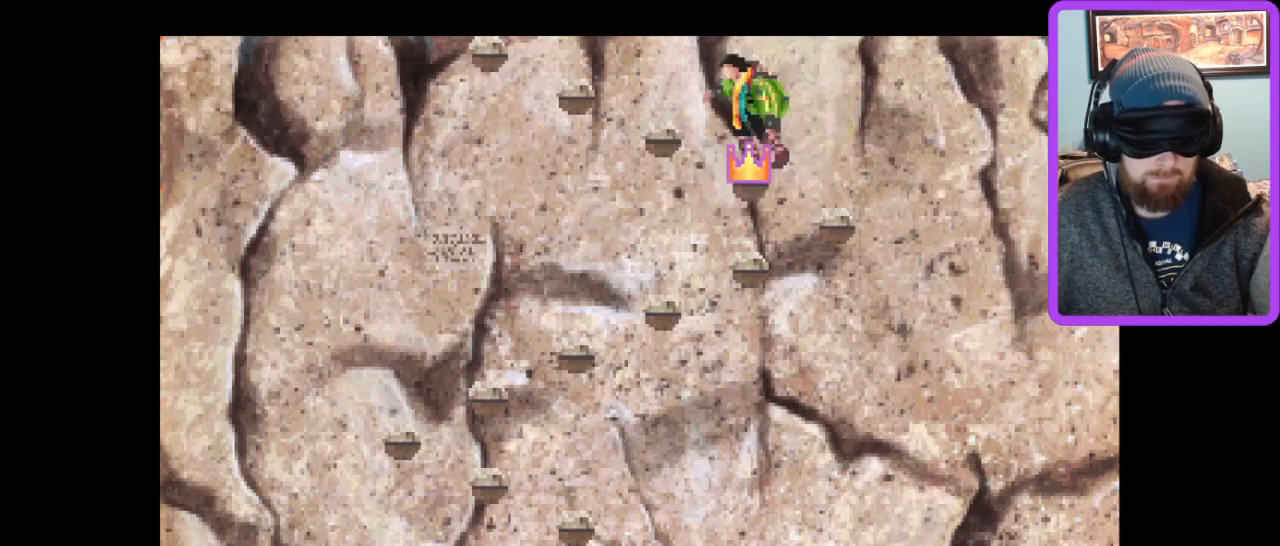
{"keys": [], "events": [[133, "left", "up"]]}
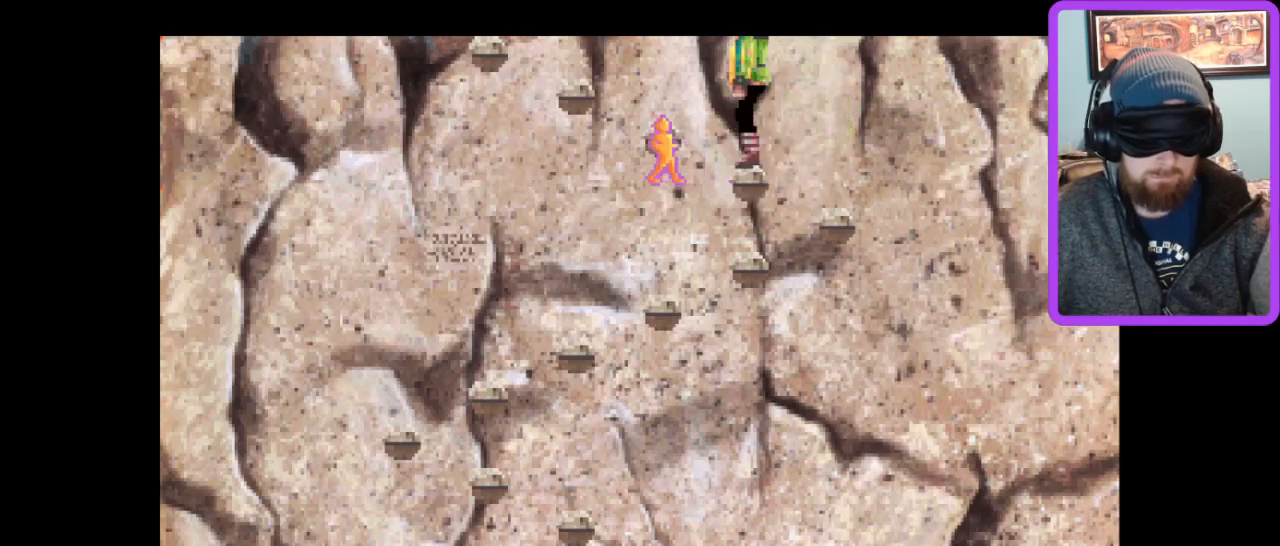
{"keys": [], "events": []}
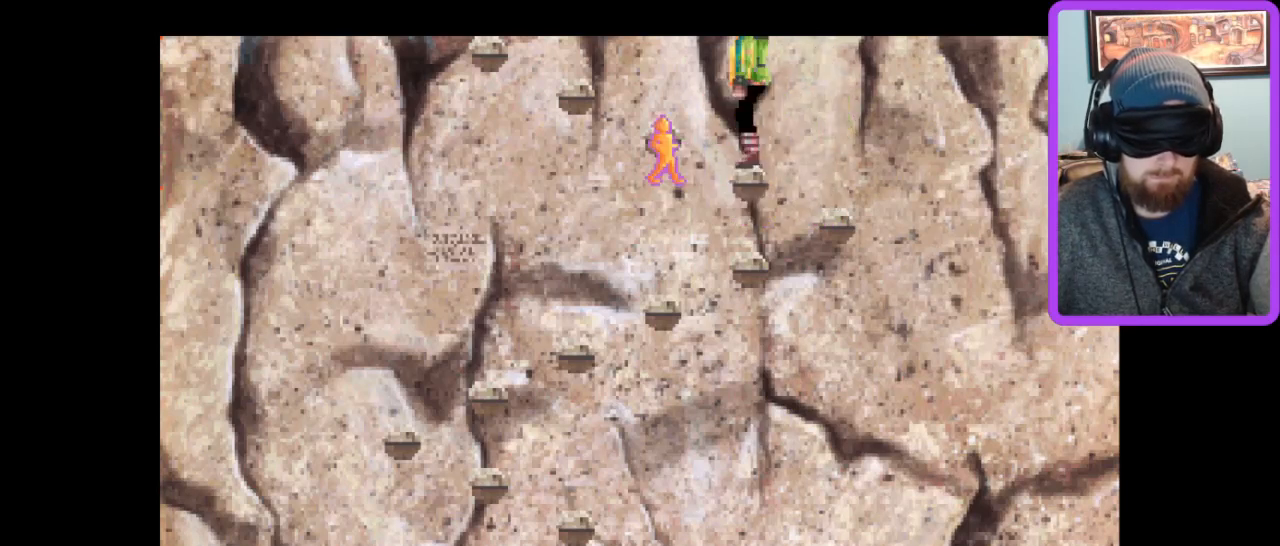
{"keys": [], "events": []}
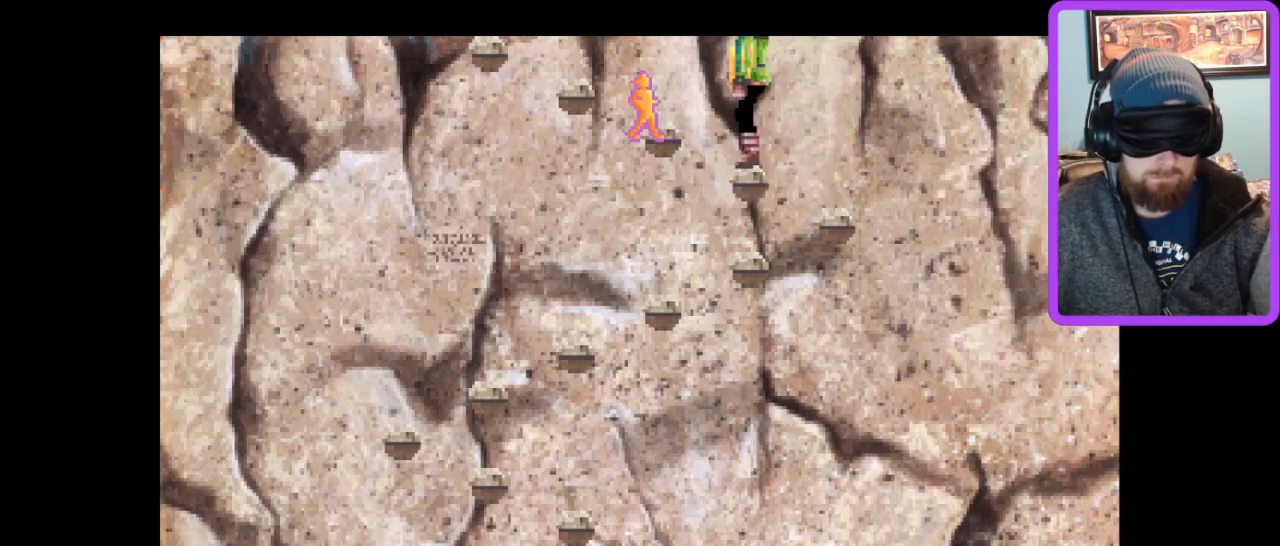
{"keys": ["z"], "events": [[500, "z", "down"]]}
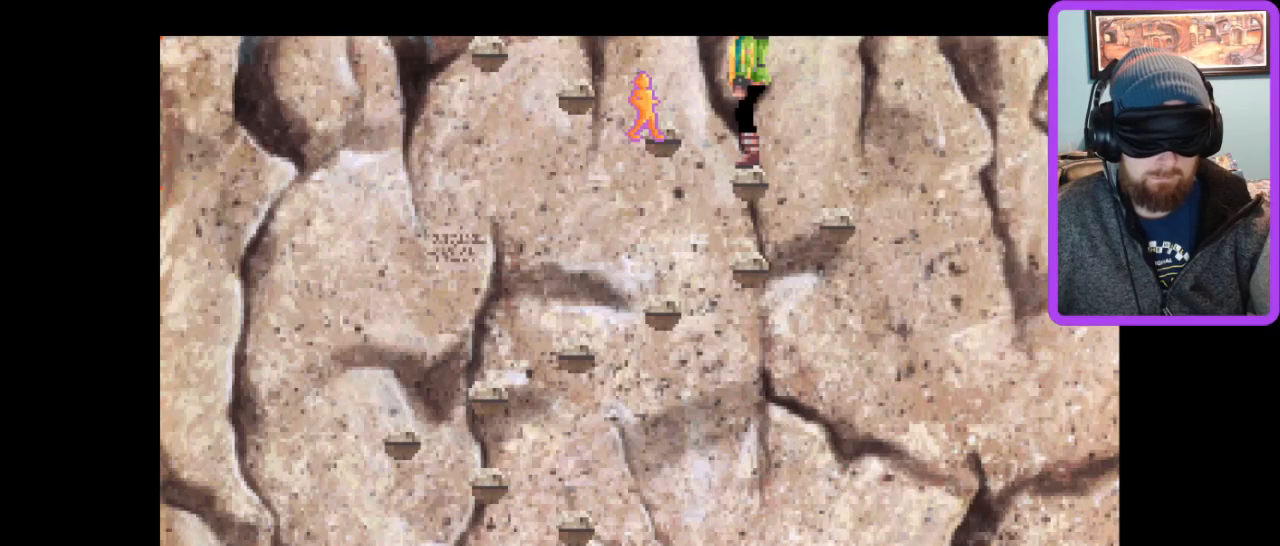
{"keys": [], "events": [[100, "z", "up"]]}
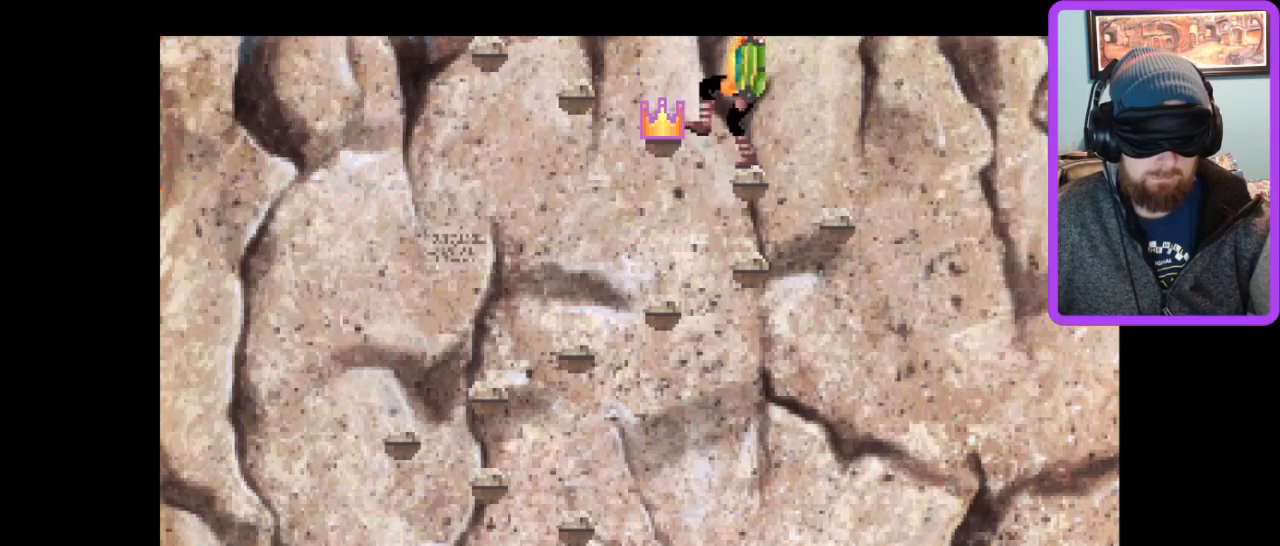
{"keys": [], "events": []}
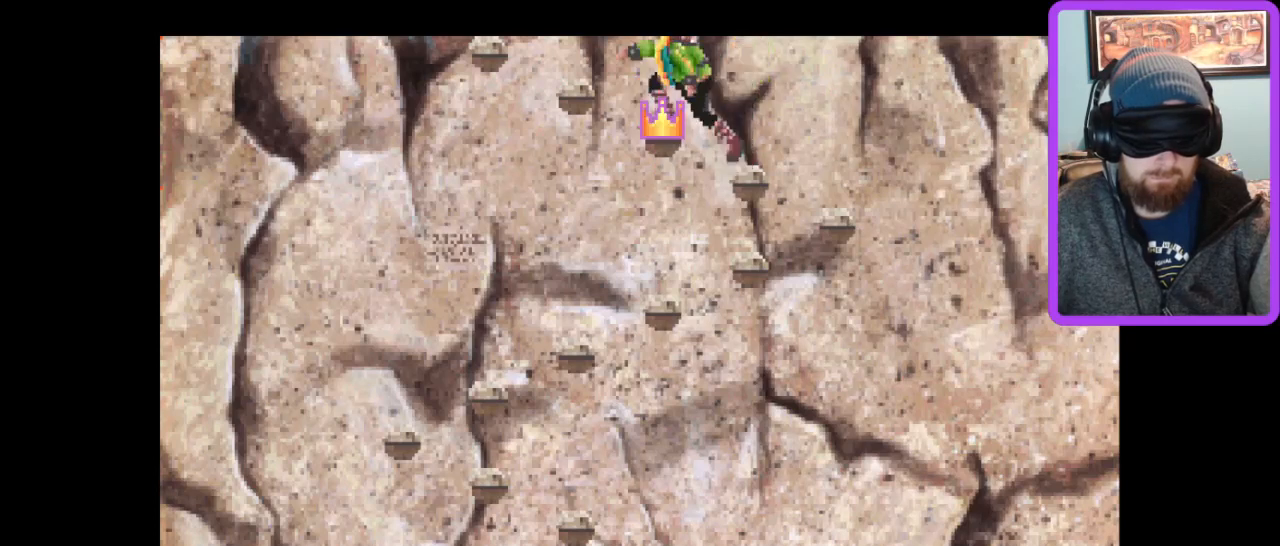
{"keys": ["left"], "events": [[400, "left", "down"]]}
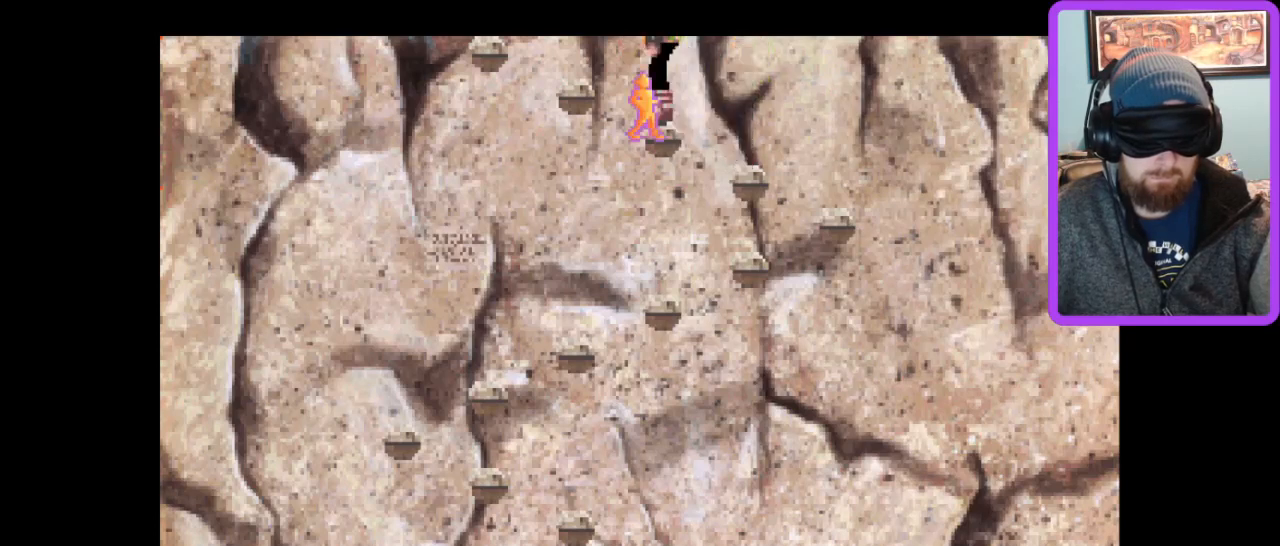
{"keys": [], "events": [[100, "left", "up"]]}
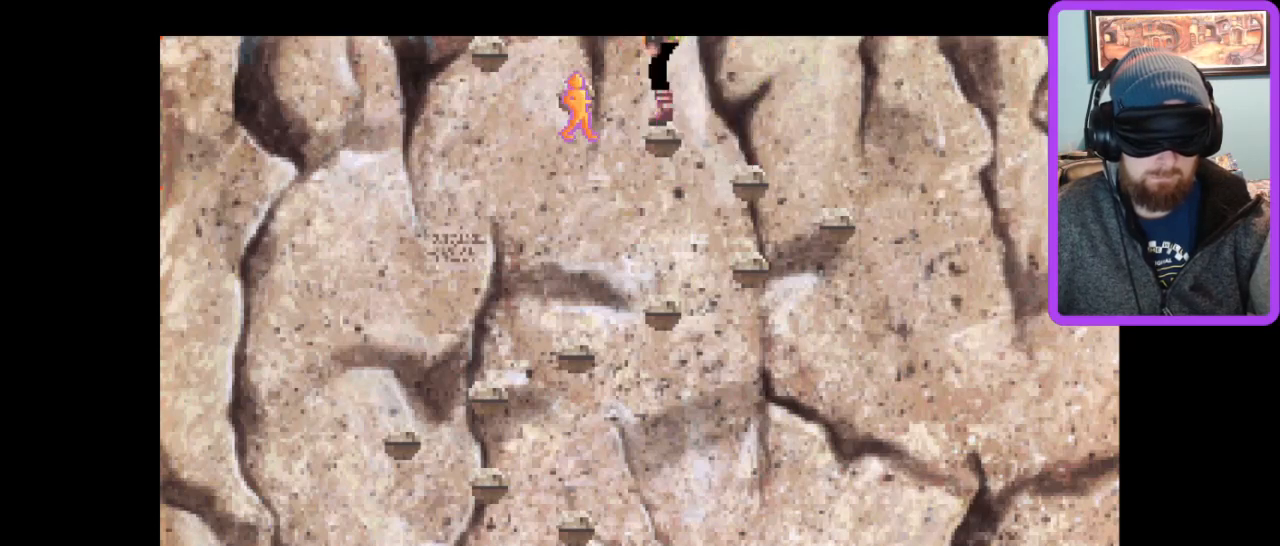
{"keys": [], "events": []}
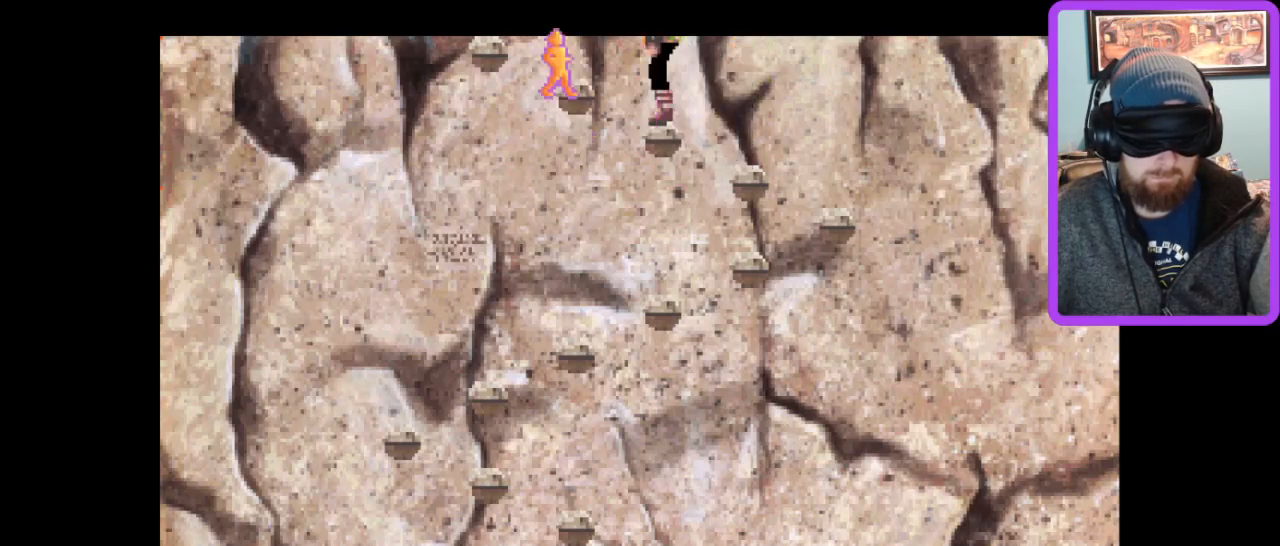
{"keys": [], "events": [[367, "z", "down"], [500, "z", "up"]]}